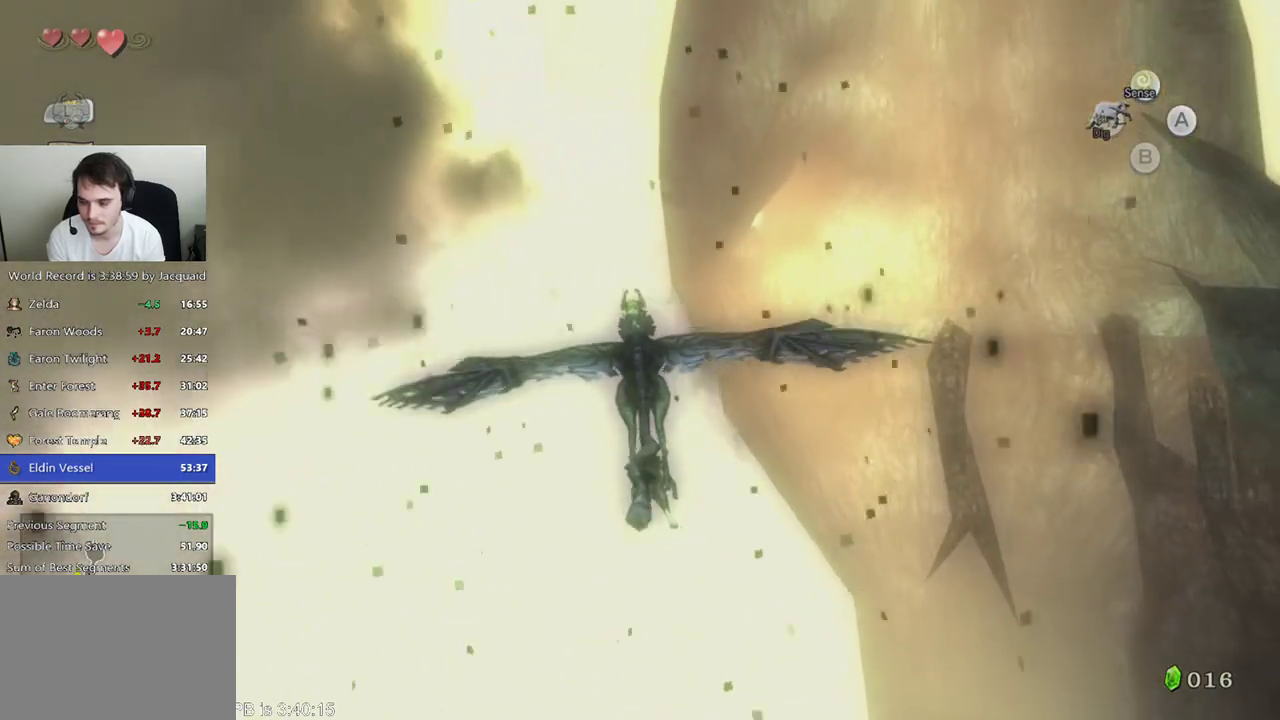
Gameplay with a controller (Xbox layout); each line is a JSON object with the inputs held at the frame after it (dt_ms = milliseconds from this image to that frame). "events" lists button and stick changes between this image and that frame as [ms after this image, input, new state], when the widget could be followed in between. Not read: L3 R3.
{"dt_ms": 500, "buttons": [], "left_stick": "left", "right_stick": "center", "events": [[200, "B", "down"], [300, "B", "up"], [367, "left_stick", "left"], [400, "B", "down"], [500, "B", "up"]]}
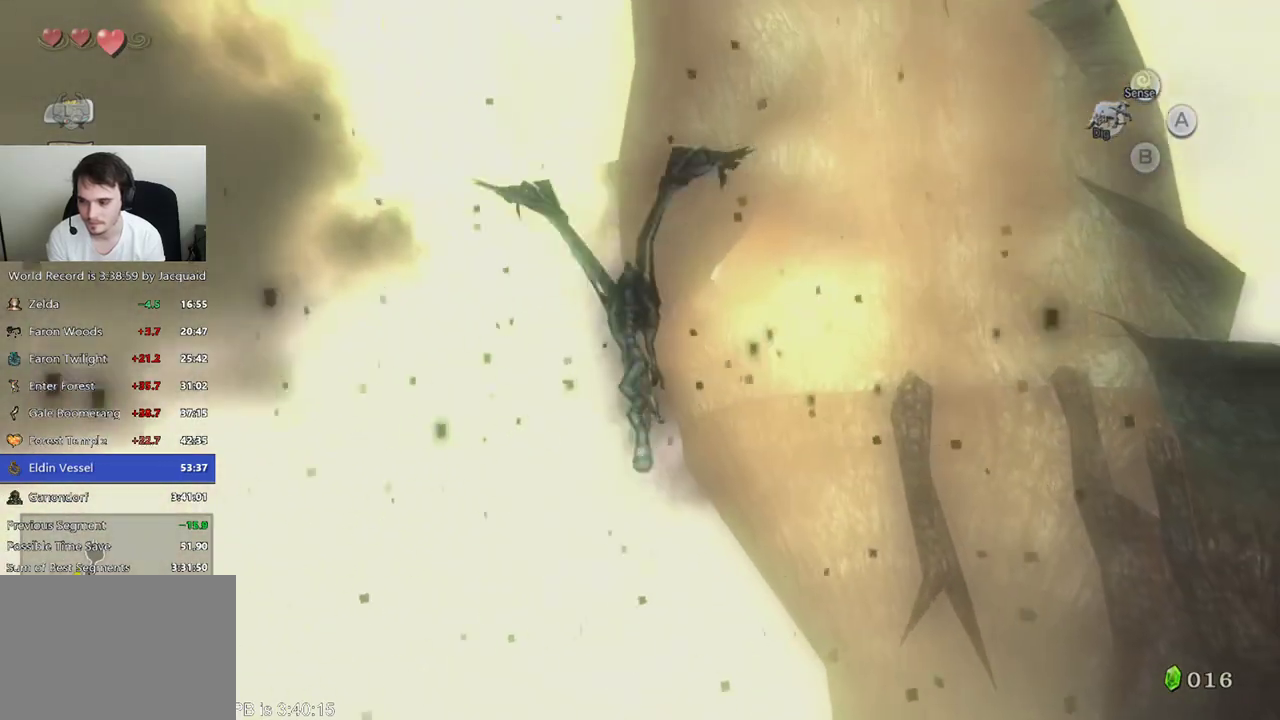
{"dt_ms": 500, "buttons": ["B"], "left_stick": "left", "right_stick": "center", "events": [[67, "B", "down"], [167, "B", "up"], [267, "B", "down"], [333, "B", "up"], [400, "B", "down"]]}
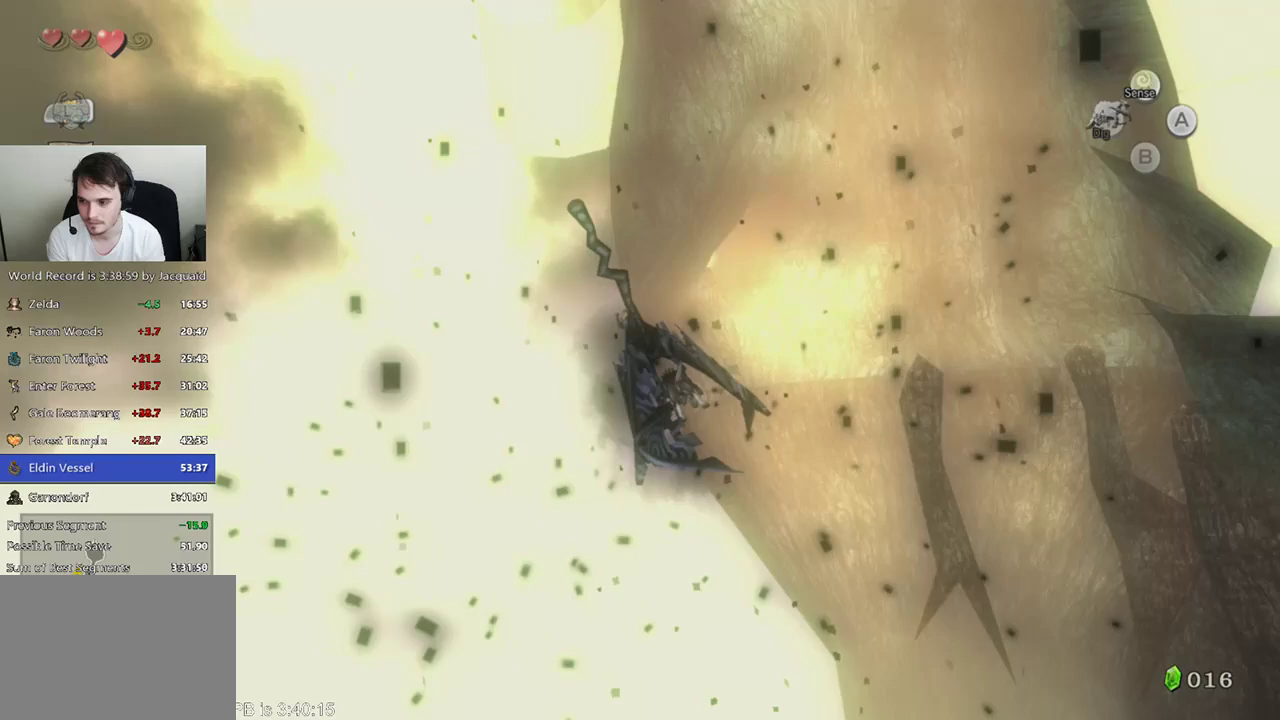
{"dt_ms": 1000, "buttons": ["B"], "left_stick": "down", "right_stick": "center"}
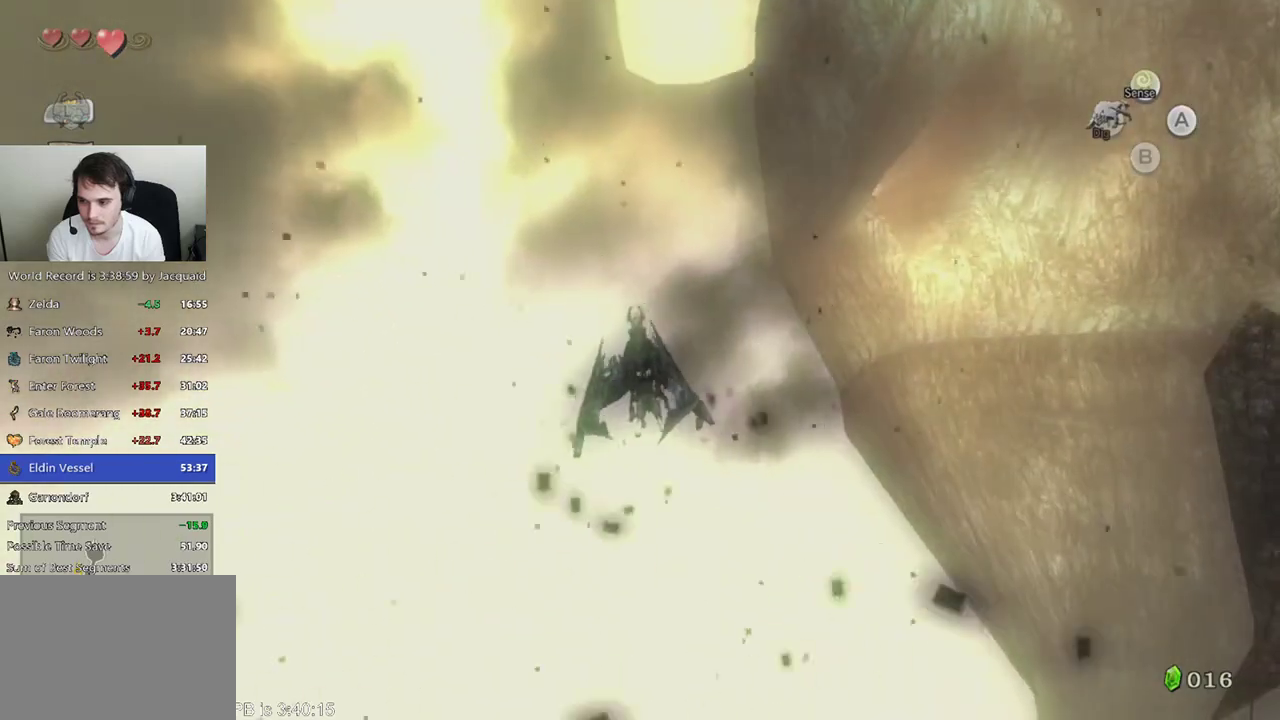
{"dt_ms": 500, "buttons": ["B"], "left_stick": "down", "right_stick": "center", "events": [[67, "B", "up"], [100, "left_stick", "down-left"], [133, "B", "down"], [233, "B", "up"], [333, "B", "down"], [433, "B", "up"], [500, "B", "down"], [500, "left_stick", "down"]]}